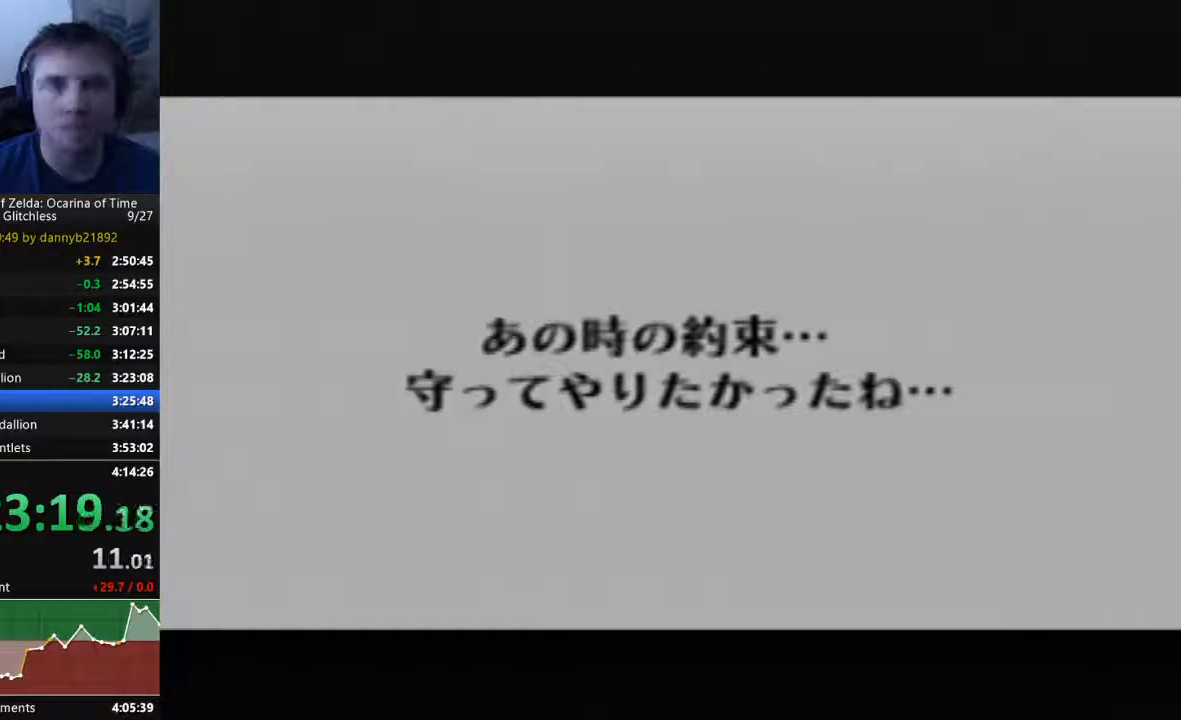
Gameplay with a controller (Nintendo layout); each line is a JSON object with the inputs held at the frame after it. "events" lists button and stick changes between this image and that frame as [ms after this image, input, new state], when the widget could be followed in between. Not read: L3 R3 START Z.
{"buttons": ["B"], "left_stick": "center", "events": [[100, "A", "up"], [167, "A", "down"], [167, "B", "up"], [300, "B", "down"], [333, "A", "up"], [400, "A", "down"], [400, "B", "up"], [500, "A", "up"], [500, "B", "down"]]}
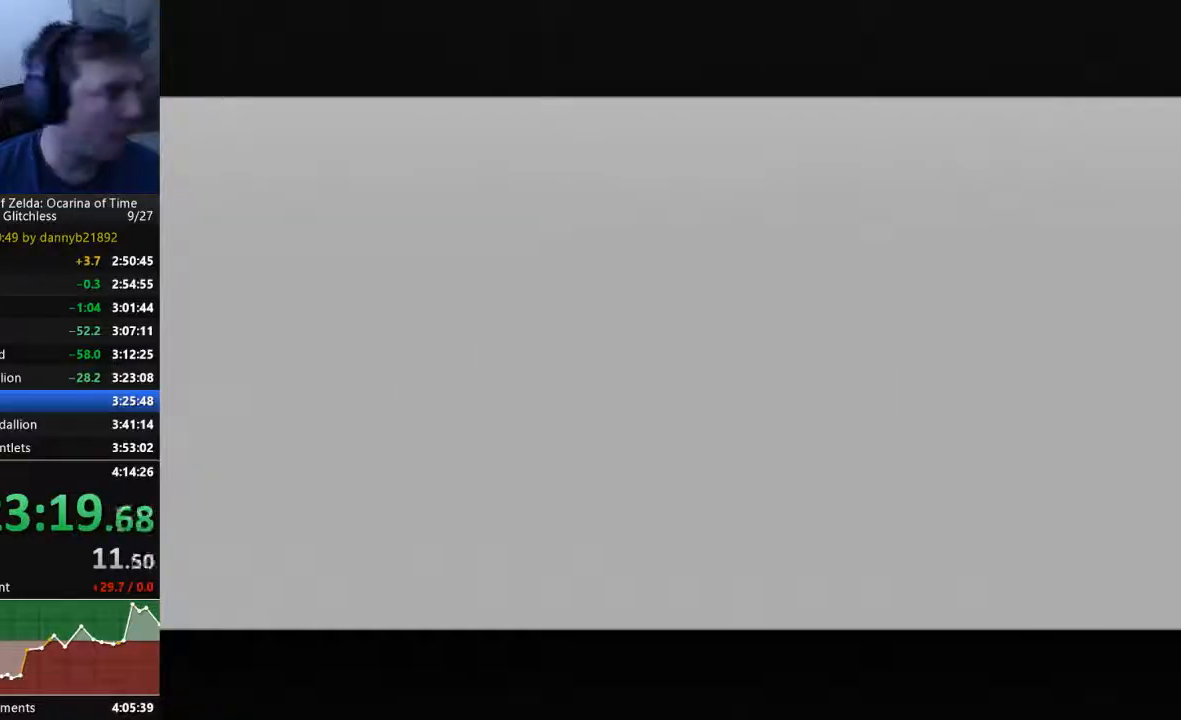
{"buttons": ["B"], "left_stick": "center"}
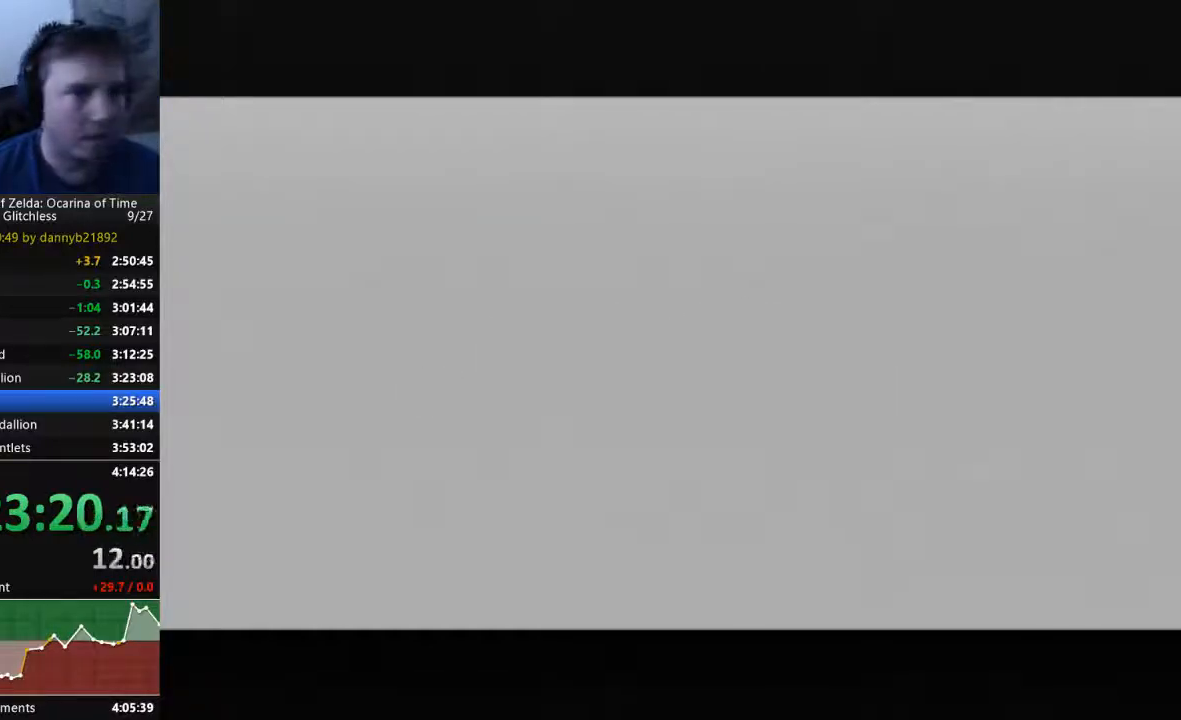
{"buttons": ["A"], "left_stick": "center", "events": [[33, "A", "down"], [33, "B", "up"], [100, "B", "down"], [133, "A", "up"], [267, "A", "down"], [267, "B", "up"], [333, "B", "down"], [367, "A", "up"], [433, "A", "down"], [433, "B", "up"]]}
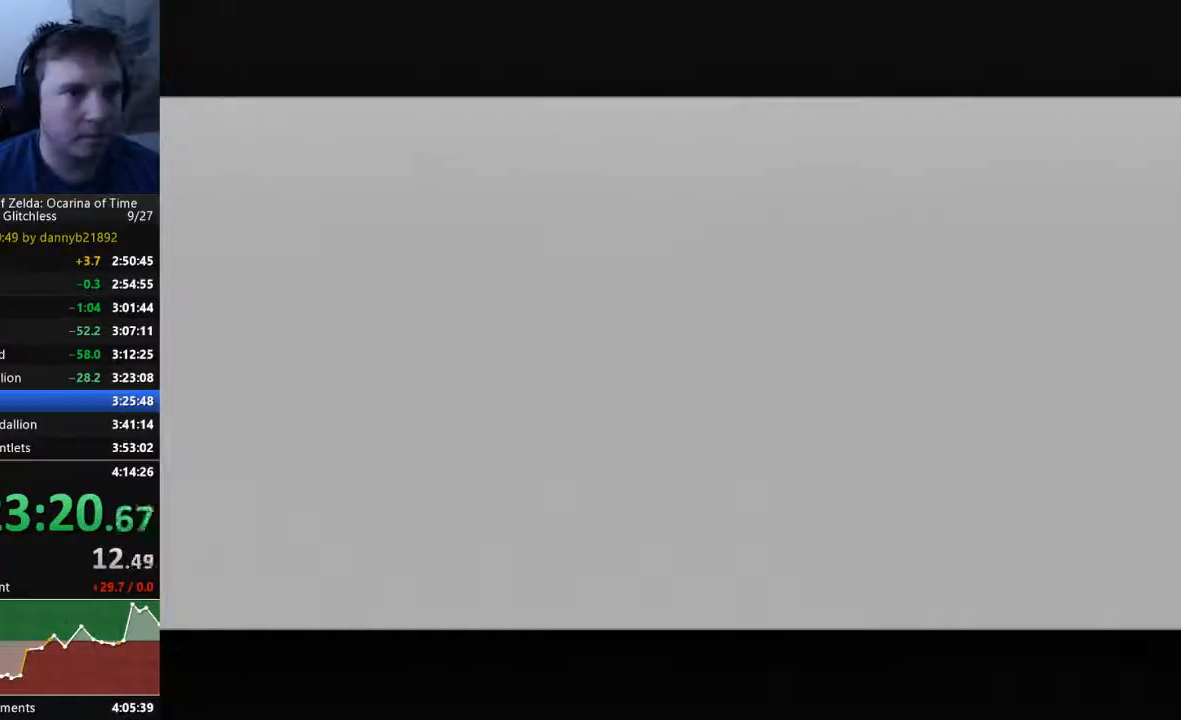
{"buttons": ["B"], "left_stick": "center", "events": [[33, "A", "up"], [33, "B", "down"], [133, "B", "up"], [167, "A", "down"], [233, "B", "down"], [267, "A", "up"], [333, "B", "up"], [367, "A", "down"], [433, "A", "up"], [433, "B", "down"]]}
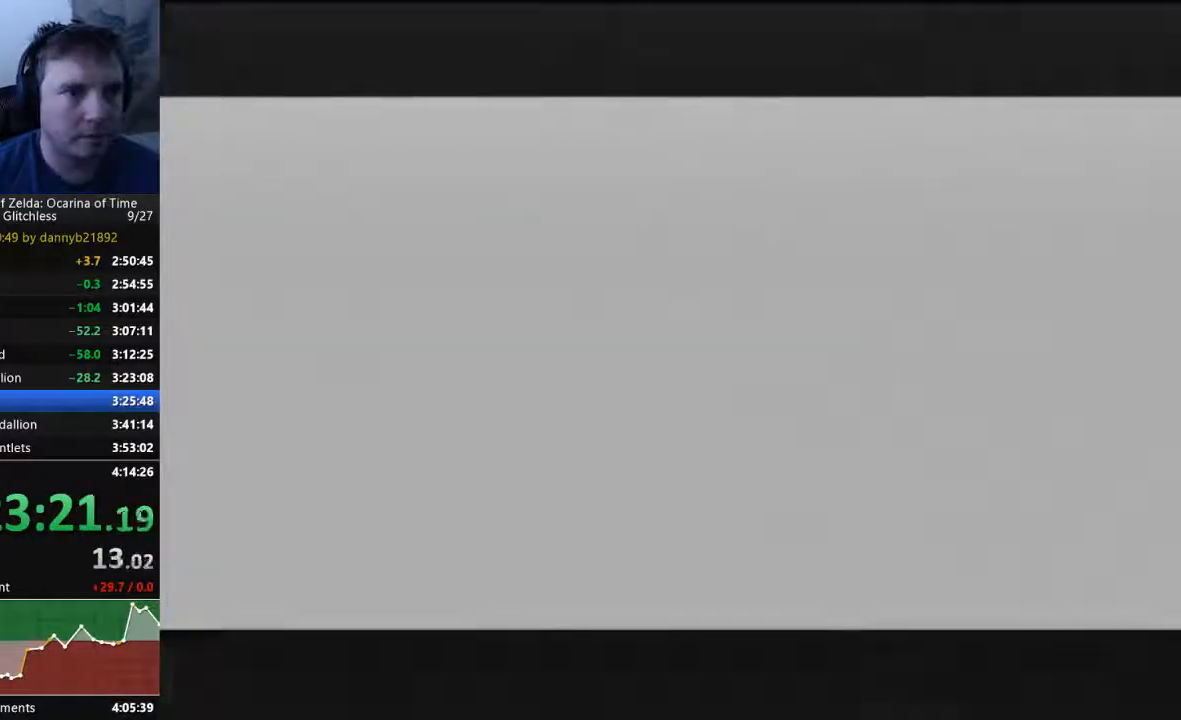
{"buttons": ["A"], "left_stick": "center", "events": [[33, "B", "up"], [67, "A", "down"], [133, "B", "down"], [167, "A", "up"], [233, "B", "up"], [267, "A", "down"], [367, "A", "up"], [367, "B", "down"], [433, "B", "up"], [467, "A", "down"]]}
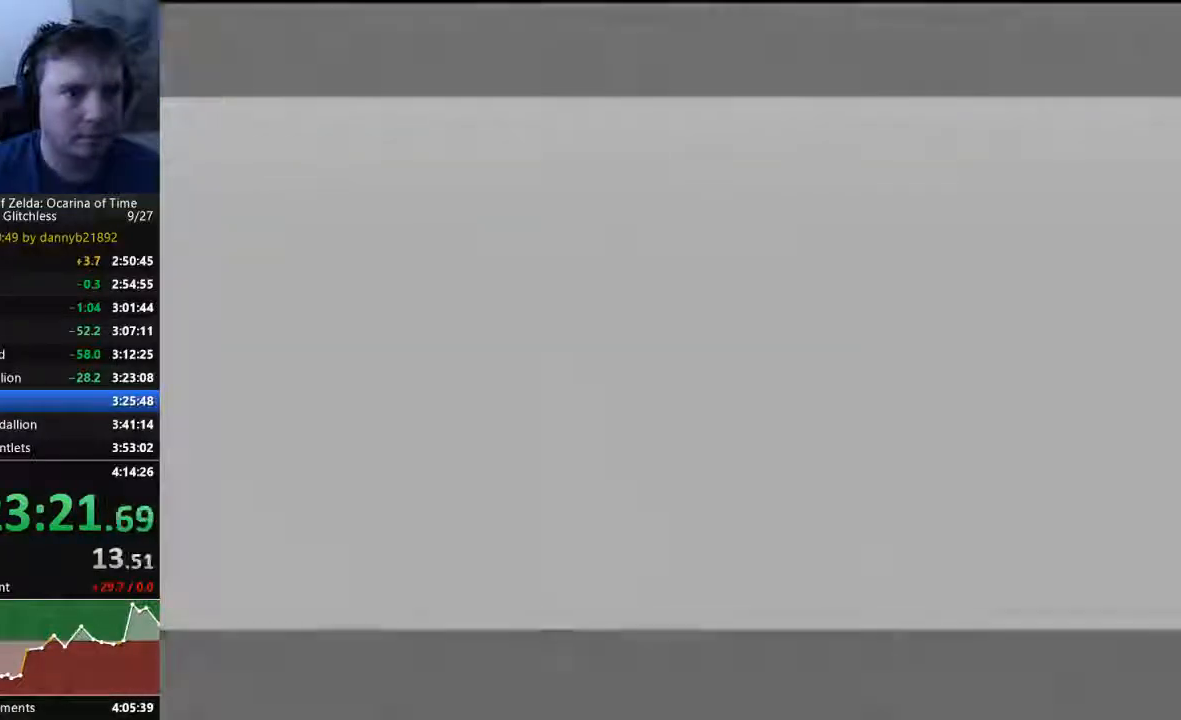
{"buttons": ["A", "B"], "left_stick": "center", "events": [[33, "B", "down"], [67, "A", "up"], [133, "A", "down"], [133, "B", "up"], [267, "B", "down"], [333, "B", "up"], [433, "B", "down"]]}
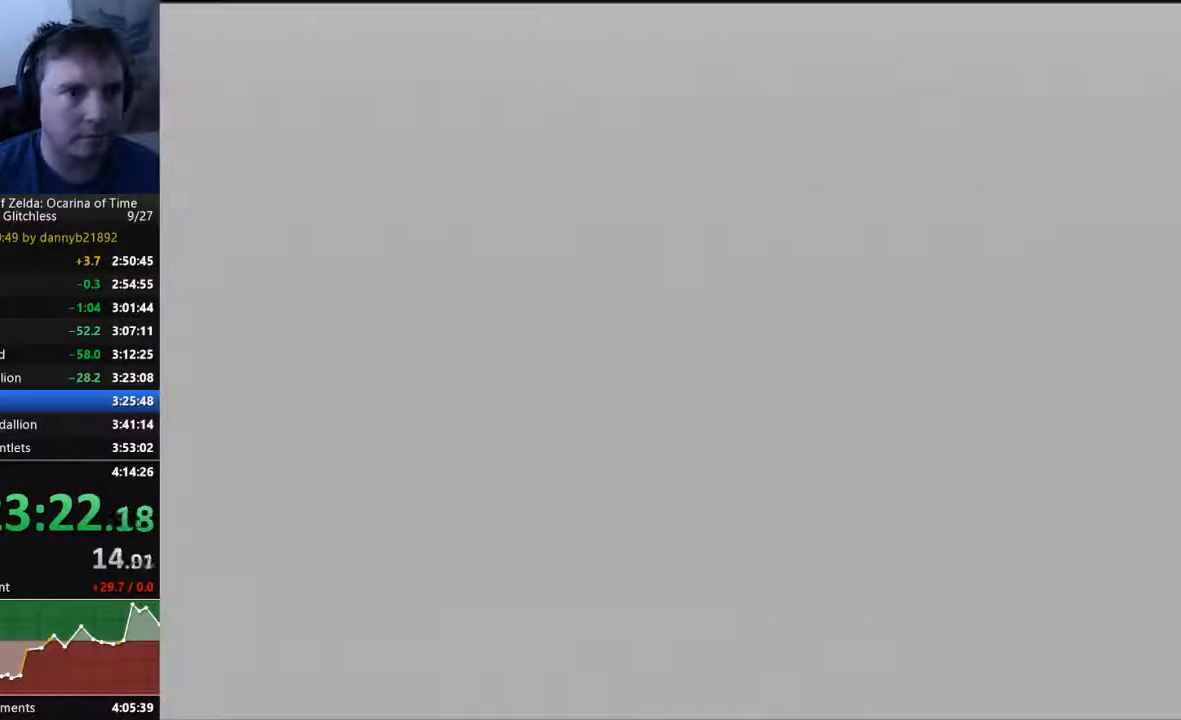
{"buttons": ["A"], "left_stick": "center", "events": [[67, "B", "up"], [133, "B", "down"], [167, "A", "up"], [233, "B", "up"], [267, "A", "down"], [367, "B", "down"], [400, "B", "up"]]}
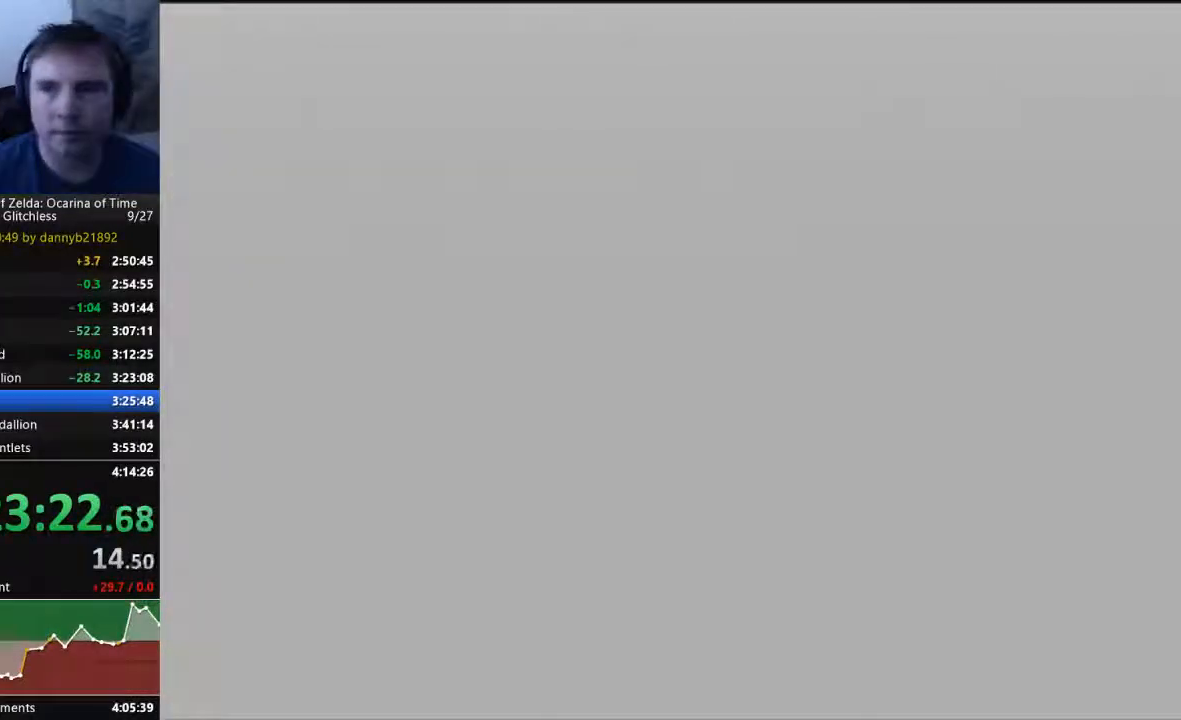
{"buttons": [], "left_stick": "center", "events": [[33, "A", "up"], [33, "B", "down"], [133, "B", "up"], [167, "A", "down"], [233, "B", "down"], [267, "A", "up"], [367, "A", "down"], [367, "B", "up"], [400, "B", "down"], [467, "A", "up"], [500, "B", "up"]]}
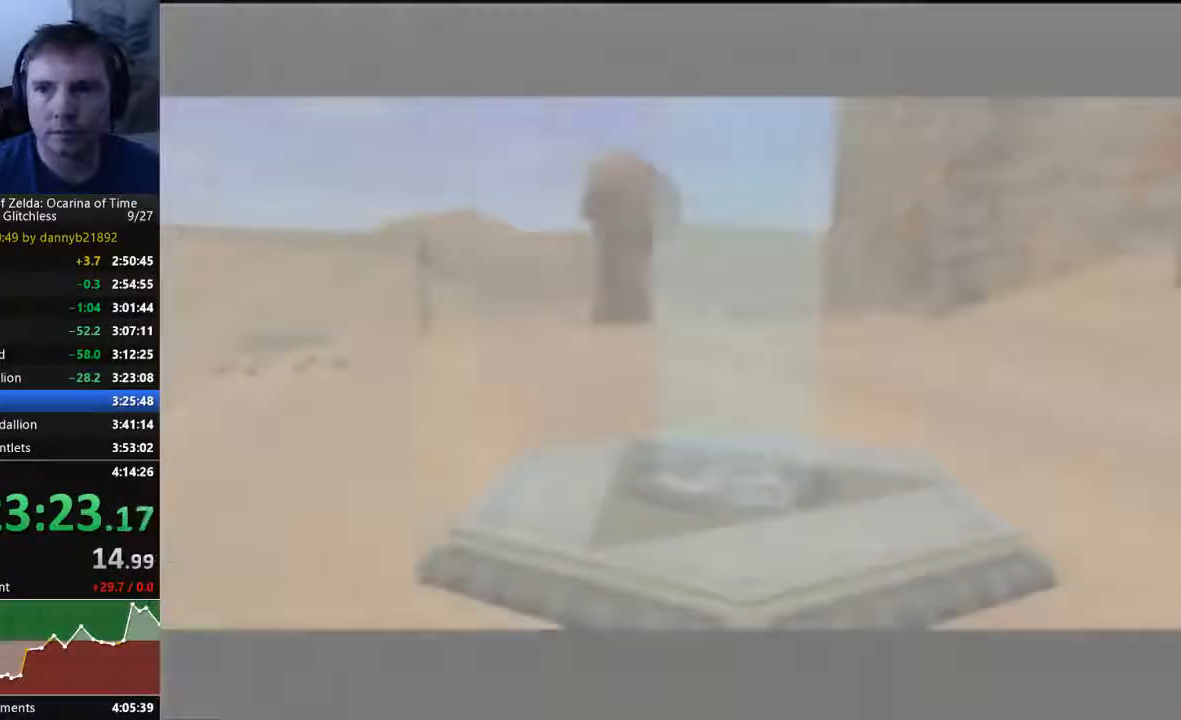
{"buttons": [], "left_stick": "center", "events": []}
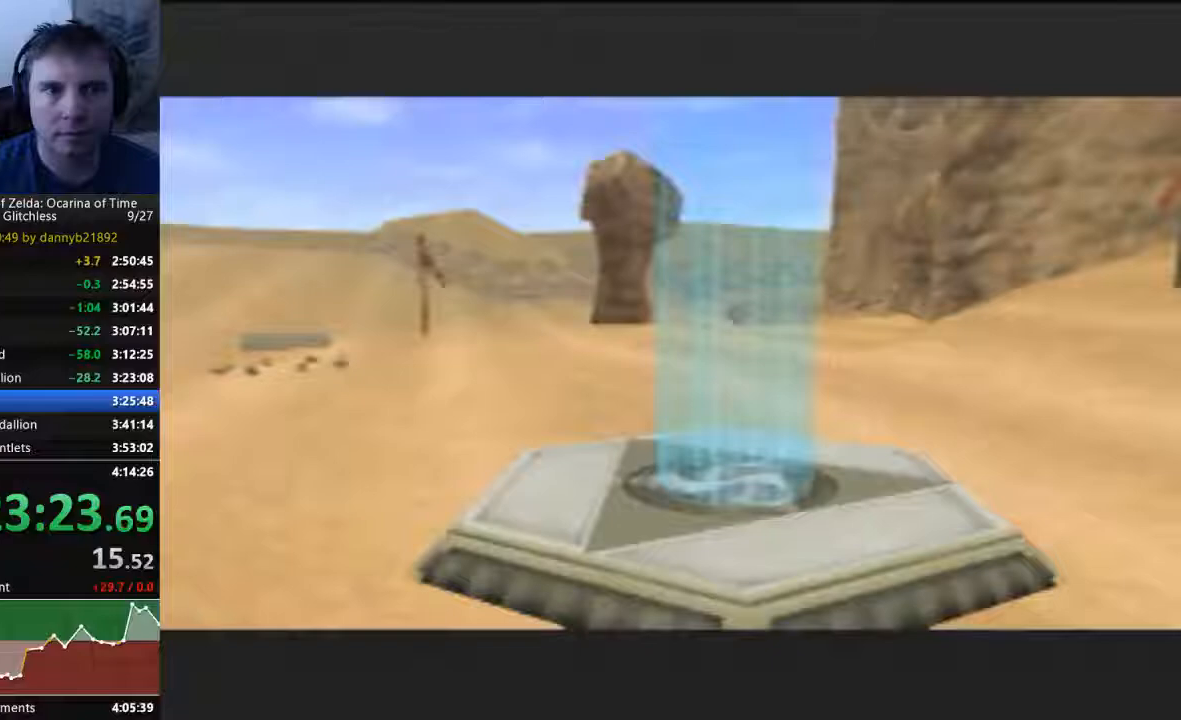
{"buttons": [], "left_stick": "center", "events": []}
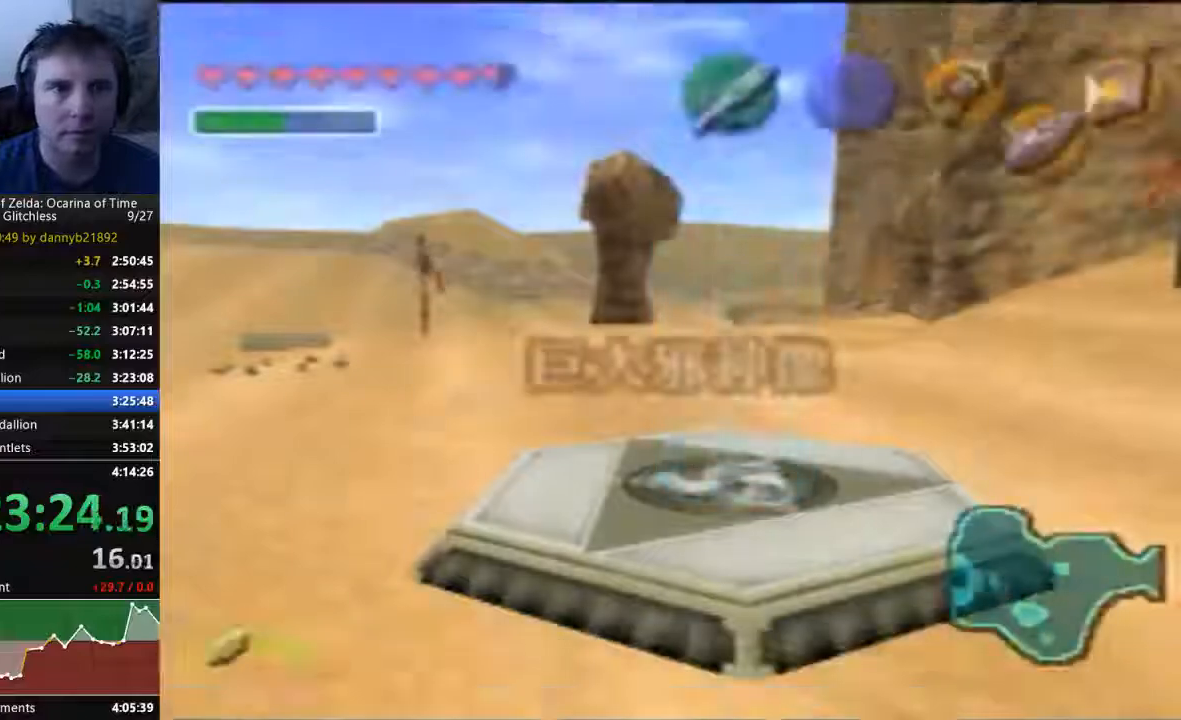
{"buttons": [], "left_stick": "center", "events": []}
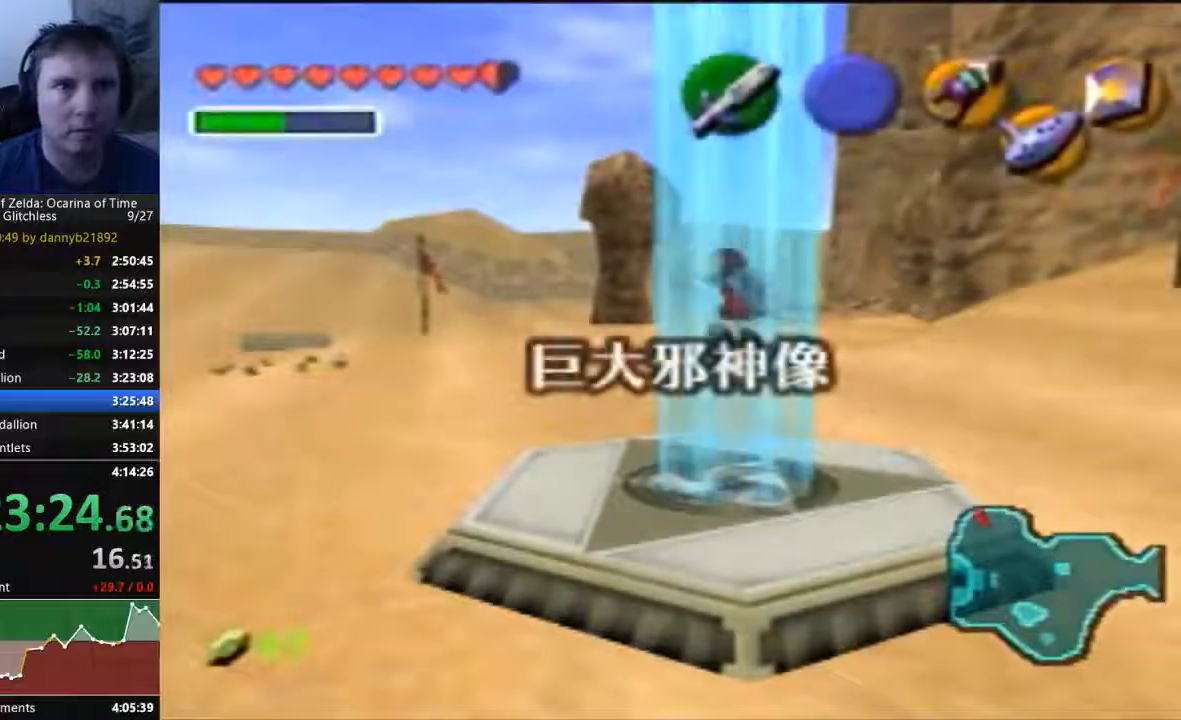
{"buttons": [], "left_stick": "center", "events": []}
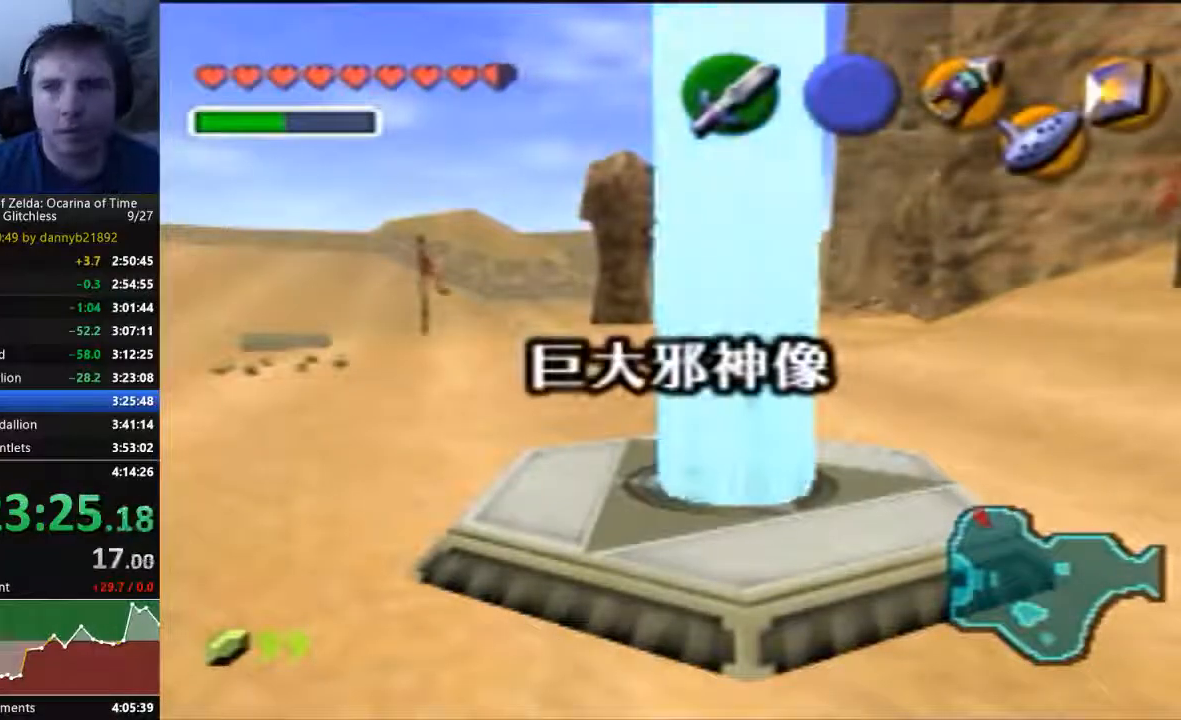
{"buttons": ["C_DOWN"], "left_stick": "center", "events": [[100, "C_DOWN", "down"], [400, "C_DOWN", "up"], [467, "C_DOWN", "down"]]}
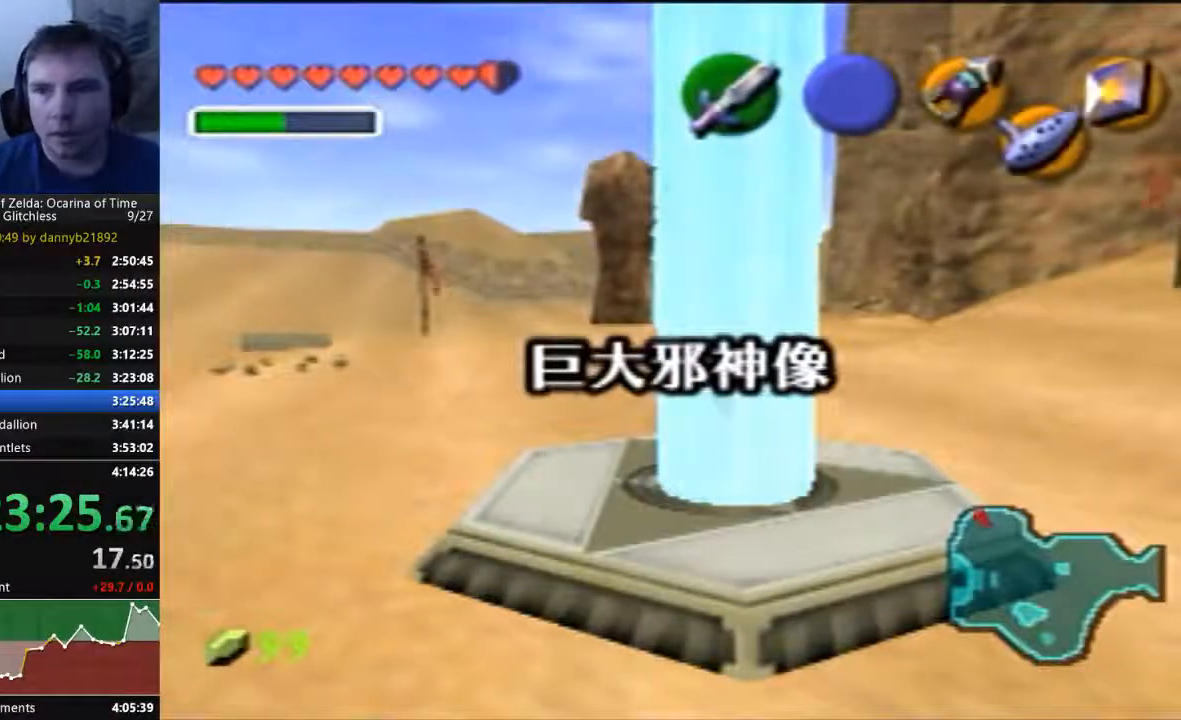
{"buttons": [], "left_stick": "center", "events": [[133, "C_DOWN", "up"]]}
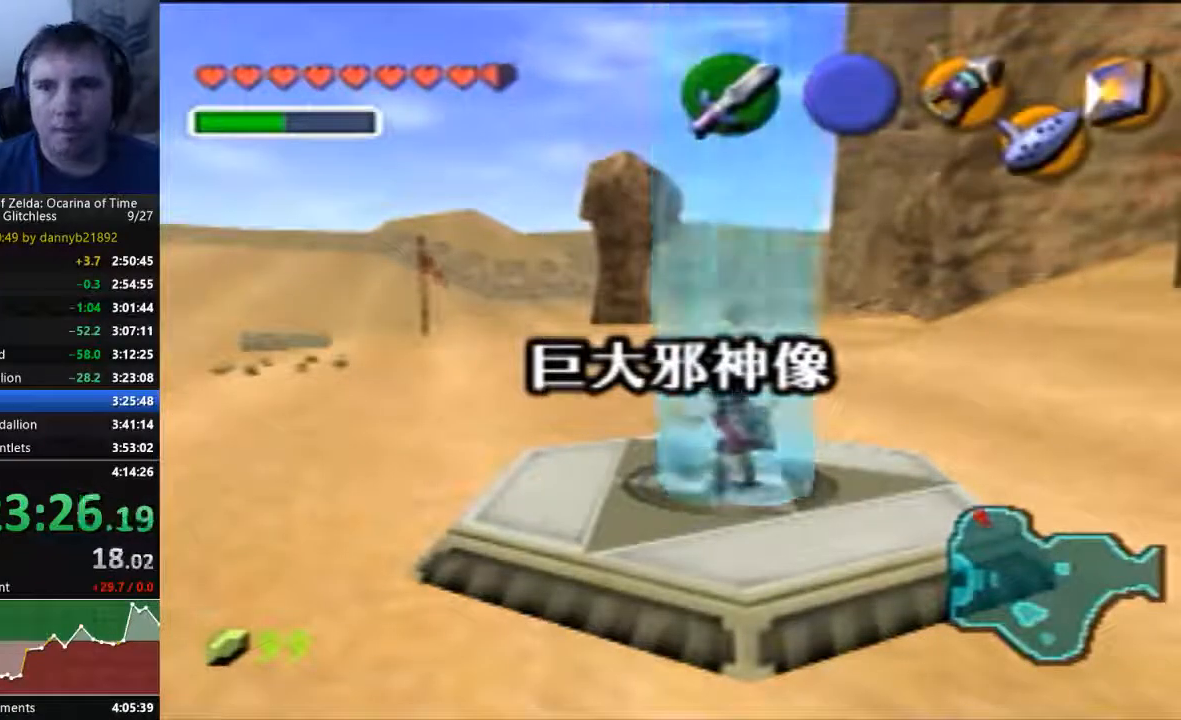
{"buttons": ["C_DOWN"], "left_stick": "center", "events": [[167, "C_DOWN", "down"]]}
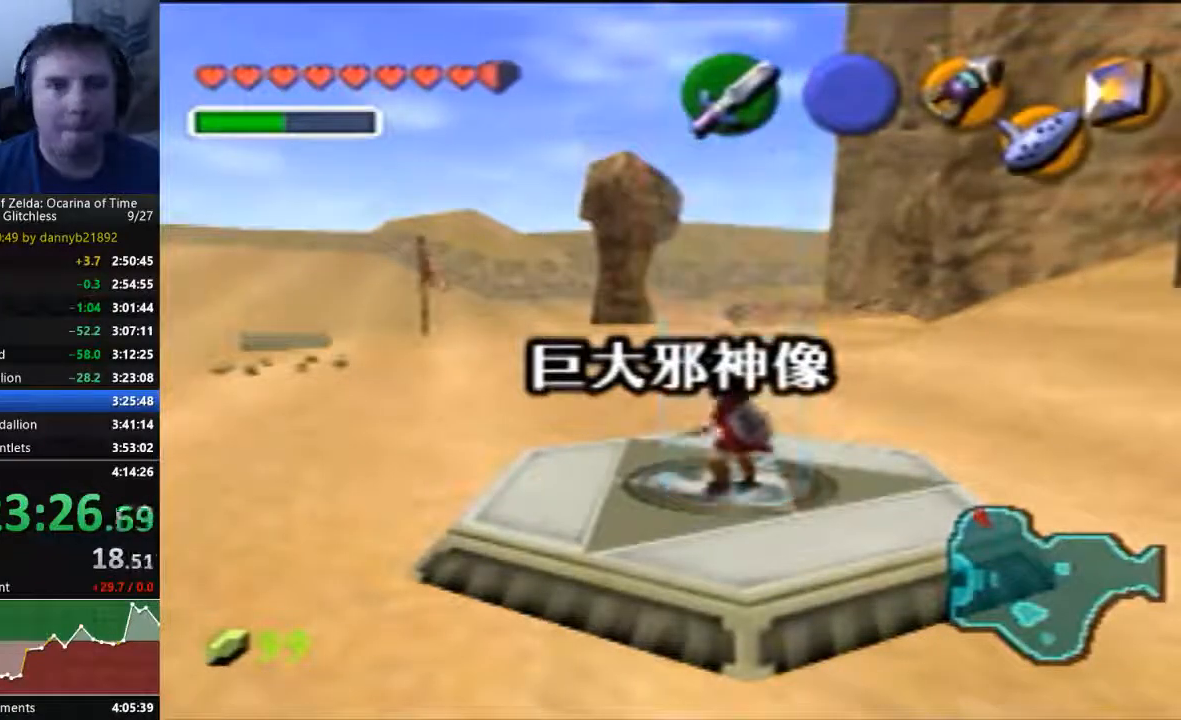
{"buttons": [], "left_stick": "center"}